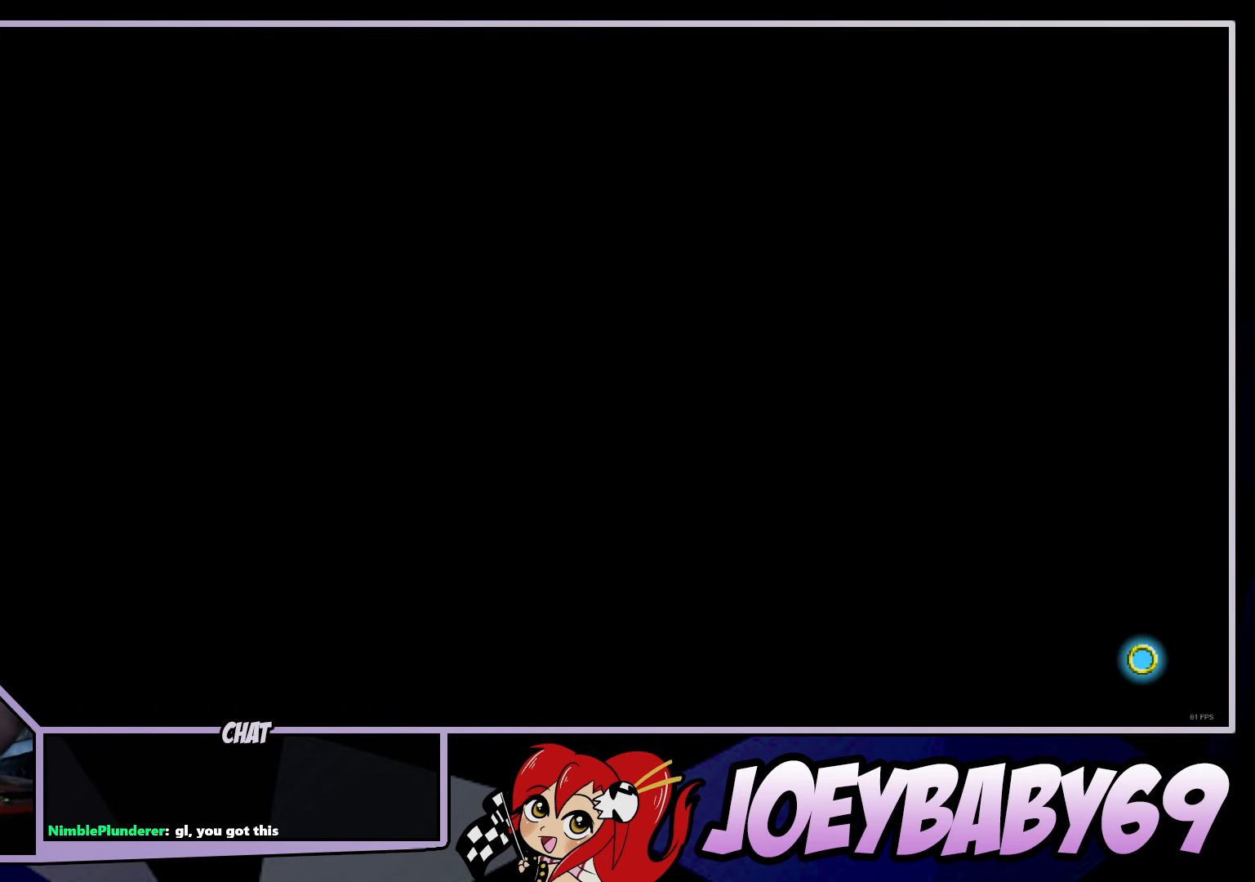
Gameplay with a controller; each line is a JSON object with the inputs held at the frame after it (dt_ms = milliseconds from this image to that frame). "events" lists button and stick changes between this image and that frame as [ms after this image, input, new state], when the widget could be followed in between. Not read: C DPAD_DOWN DPAD_LEFT DPAD_RIGHT DPAD_UP L3 R3.
{"dt_ms": 500, "buttons": ["B"], "left_stick": "center", "events": [[317, "A", "down"], [367, "A", "up"], [500, "B", "down"]]}
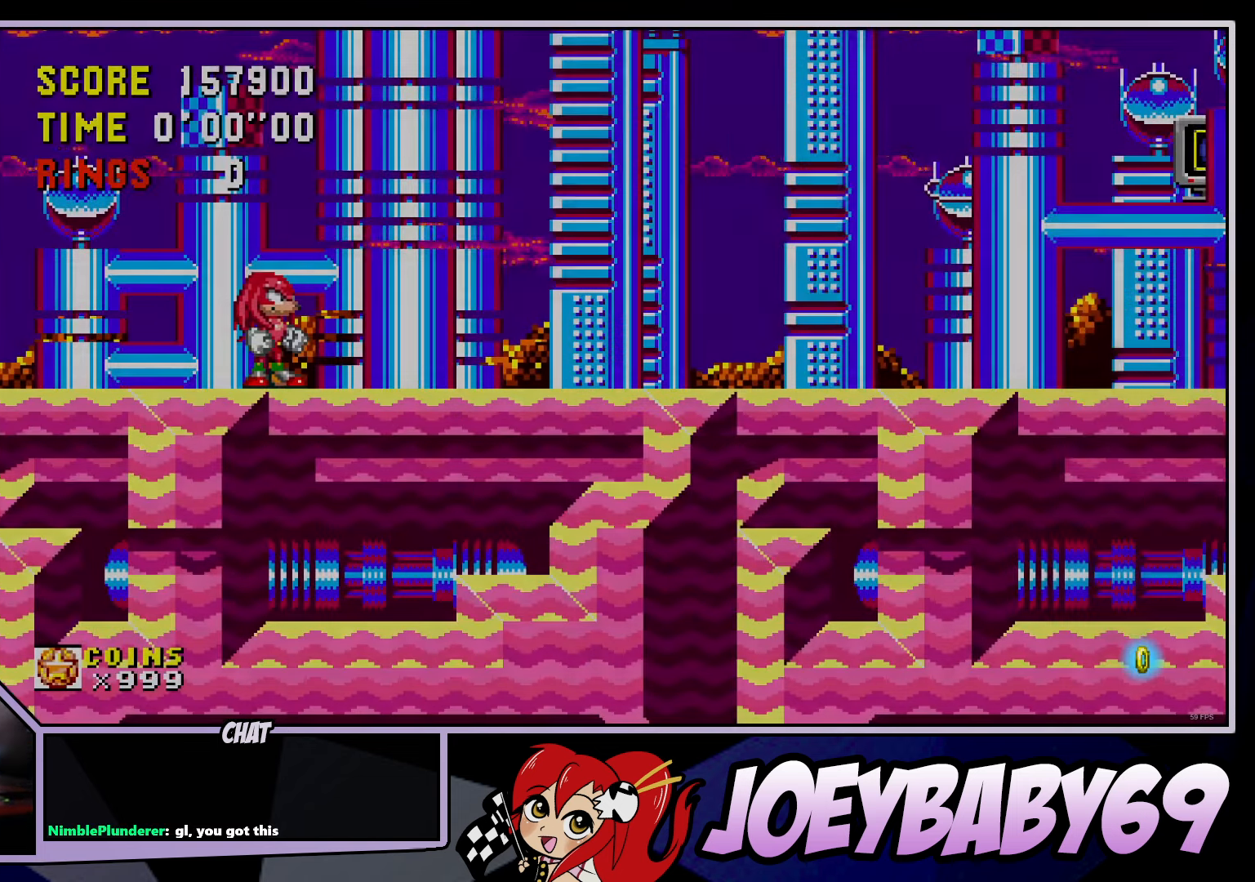
{"dt_ms": 500, "buttons": ["B"], "left_stick": "center", "events": [[33, "B", "up"], [317, "B", "down"], [367, "B", "up"], [500, "B", "down"]]}
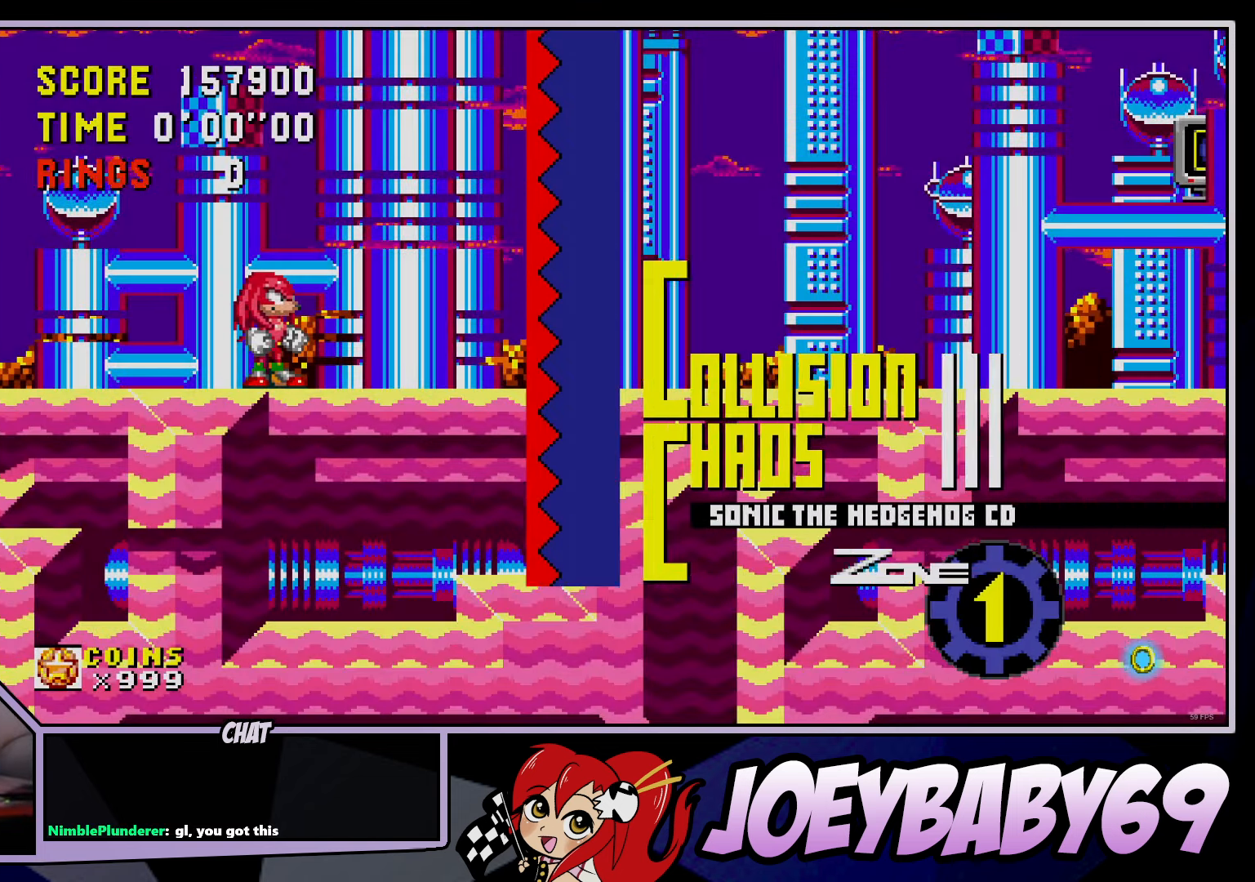
{"dt_ms": 500, "buttons": [], "left_stick": "center", "events": [[33, "B", "up"], [167, "A", "down"], [167, "B", "down"], [217, "A", "up"], [217, "B", "up"], [333, "B", "down"], [383, "B", "up"]]}
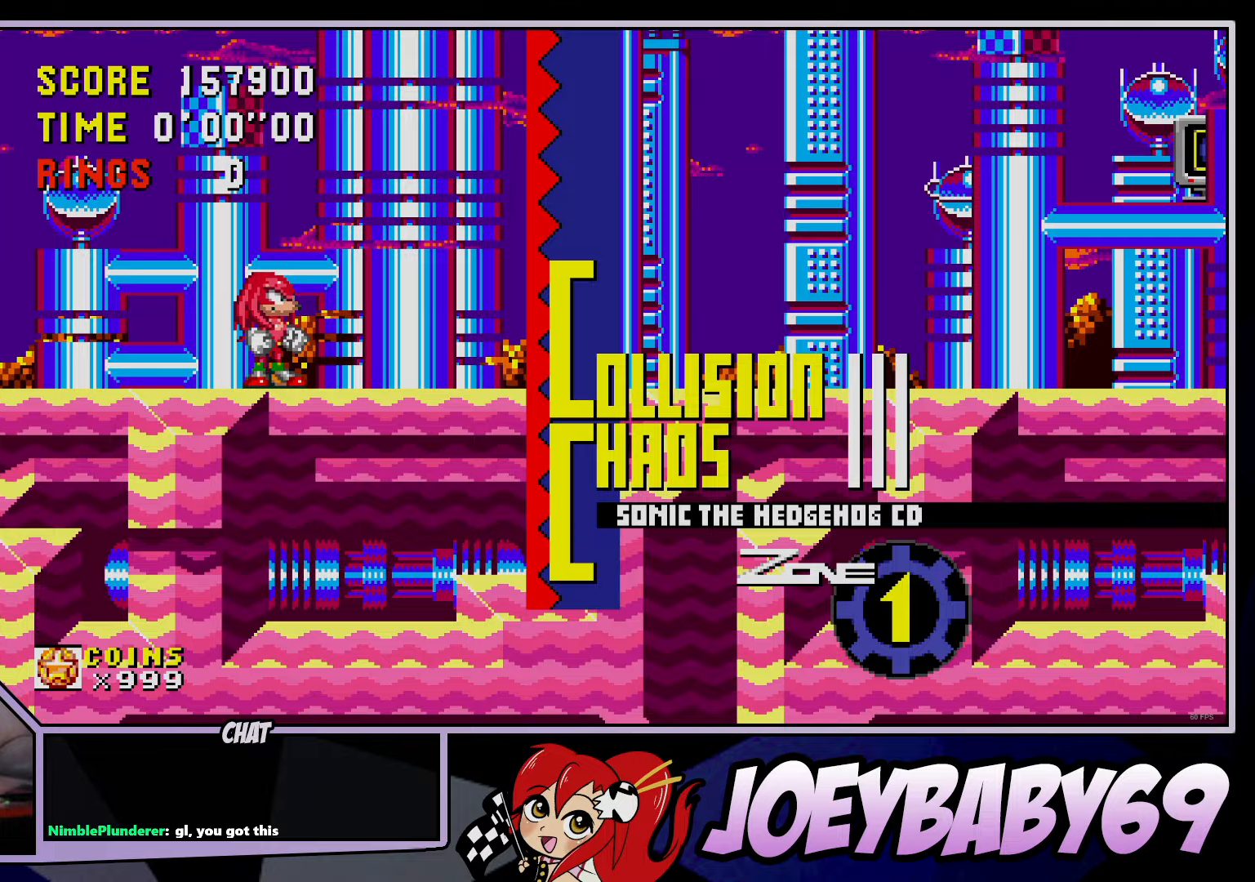
{"dt_ms": 500, "buttons": [], "left_stick": "down", "events": [[17, "B", "down"], [83, "B", "up"], [200, "B", "down"], [217, "A", "down"], [267, "A", "up"], [267, "B", "up"], [417, "left_stick", "down"]]}
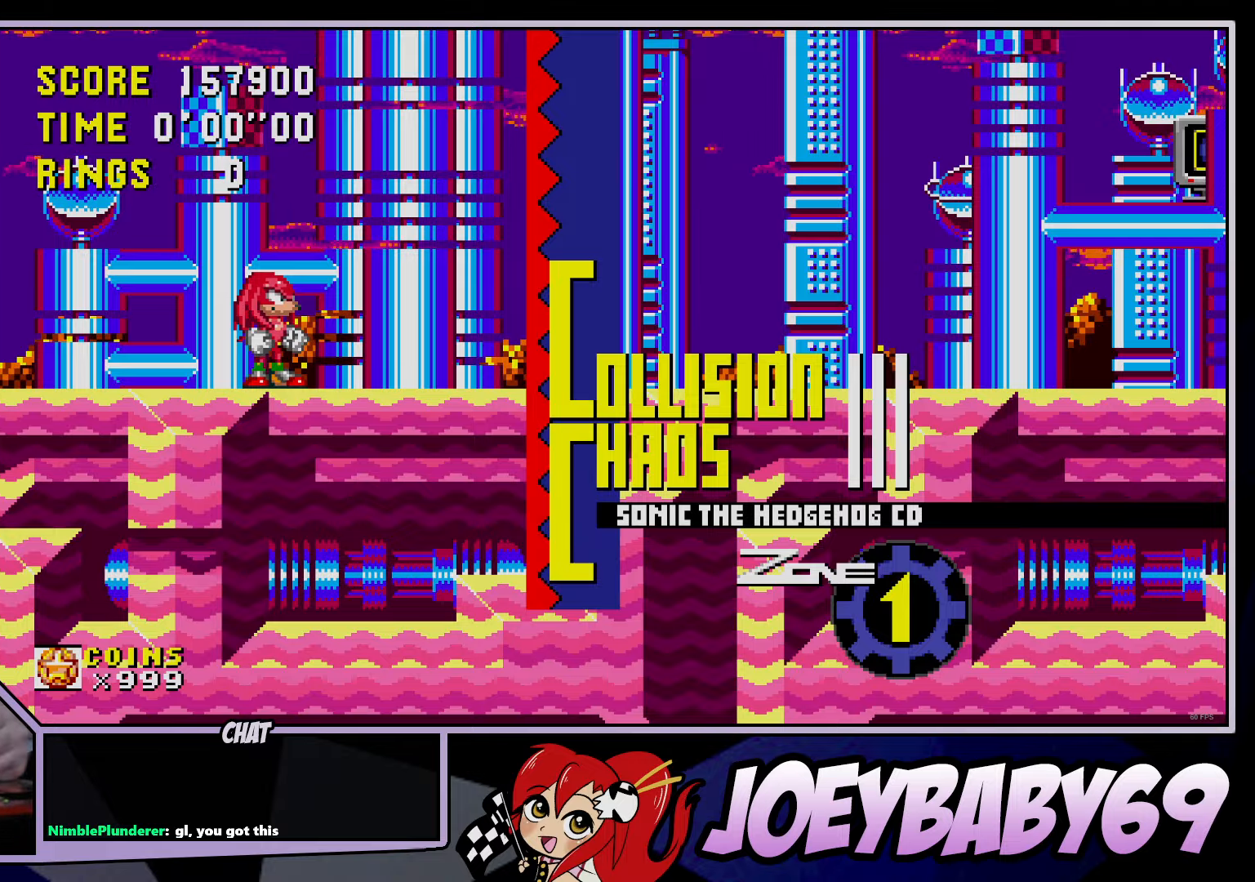
{"dt_ms": 500, "buttons": [], "left_stick": "down", "events": []}
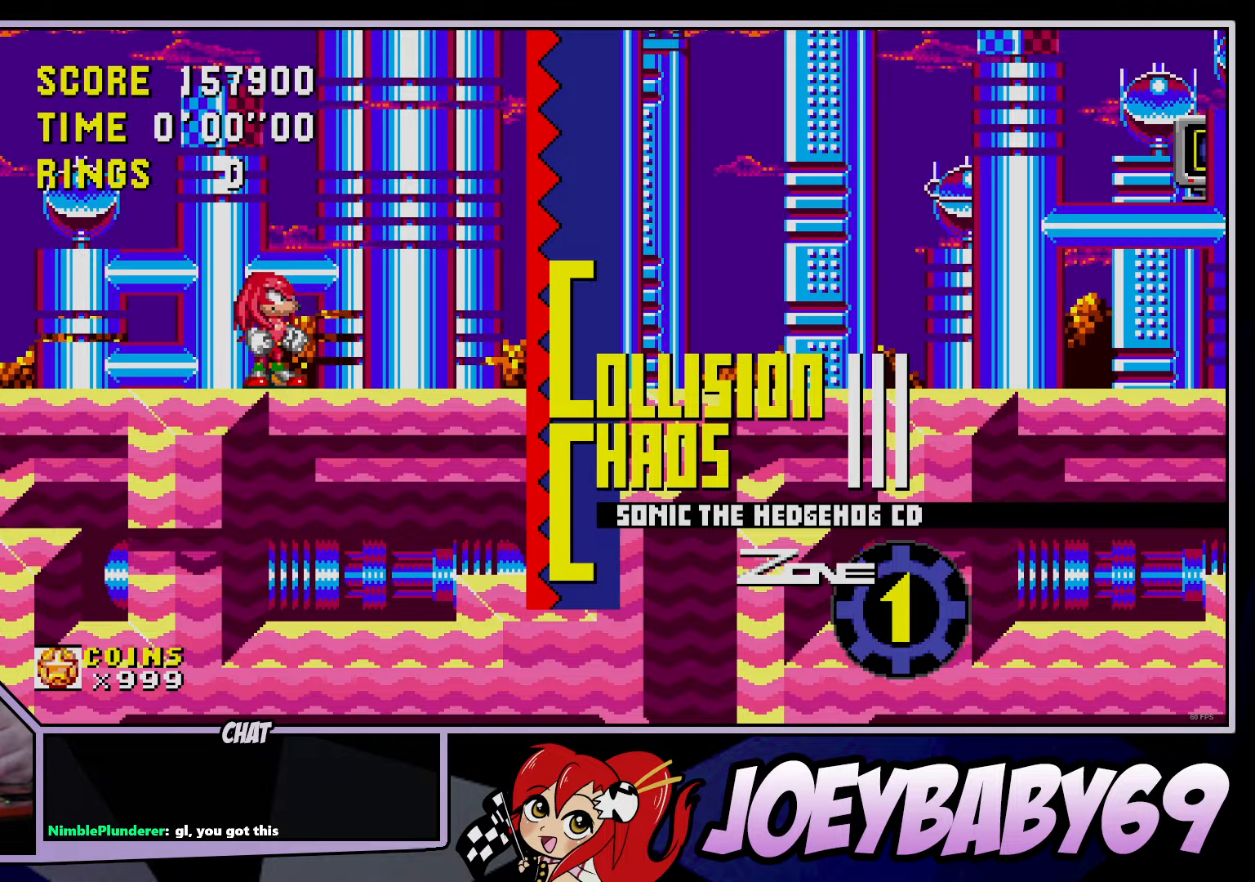
{"dt_ms": 500, "buttons": [], "left_stick": "down", "events": [[450, "B", "down"], [483, "B", "up"]]}
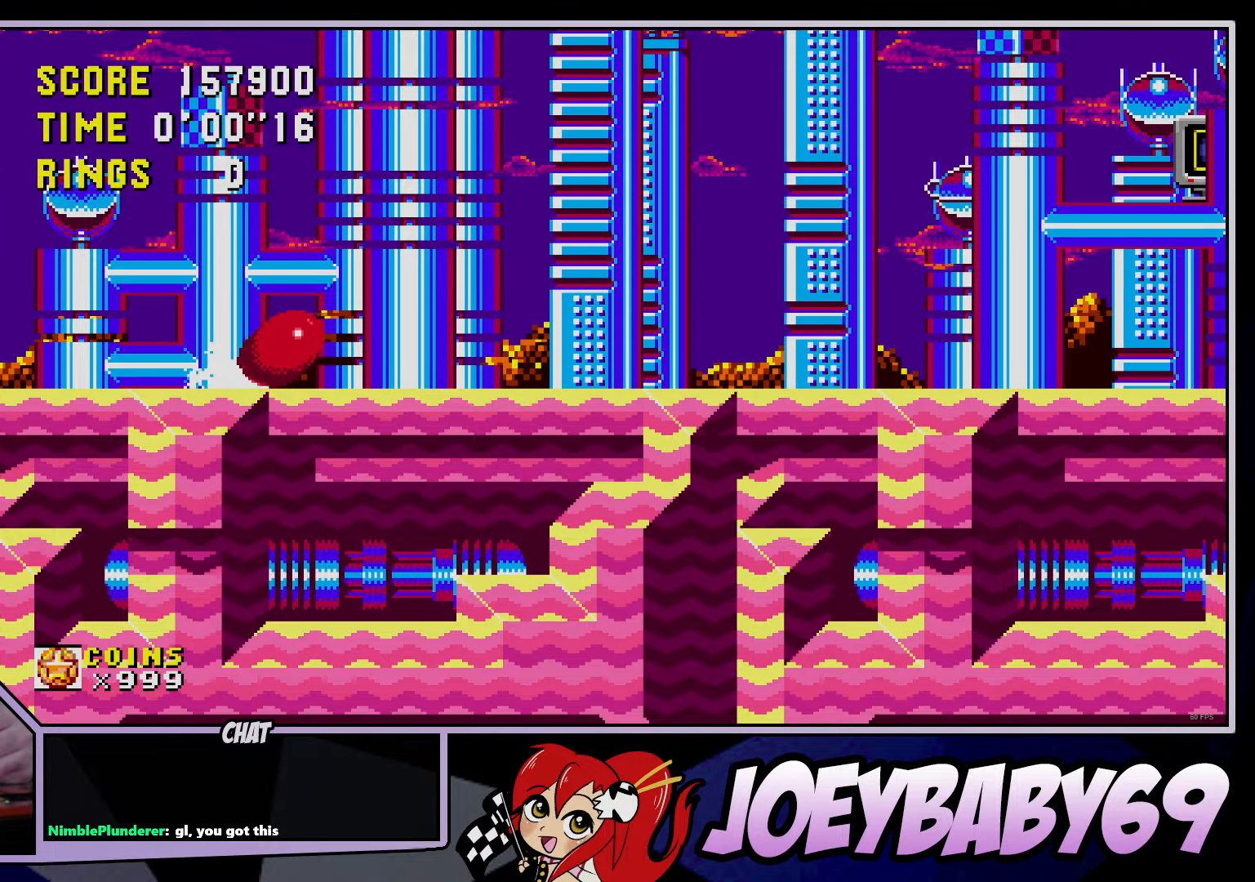
{"dt_ms": 500, "buttons": [], "left_stick": "right", "events": [[67, "B", "down"], [133, "B", "up"], [183, "B", "down"], [317, "A", "down"], [367, "B", "up"], [383, "left_stick", "right"], [417, "A", "up"]]}
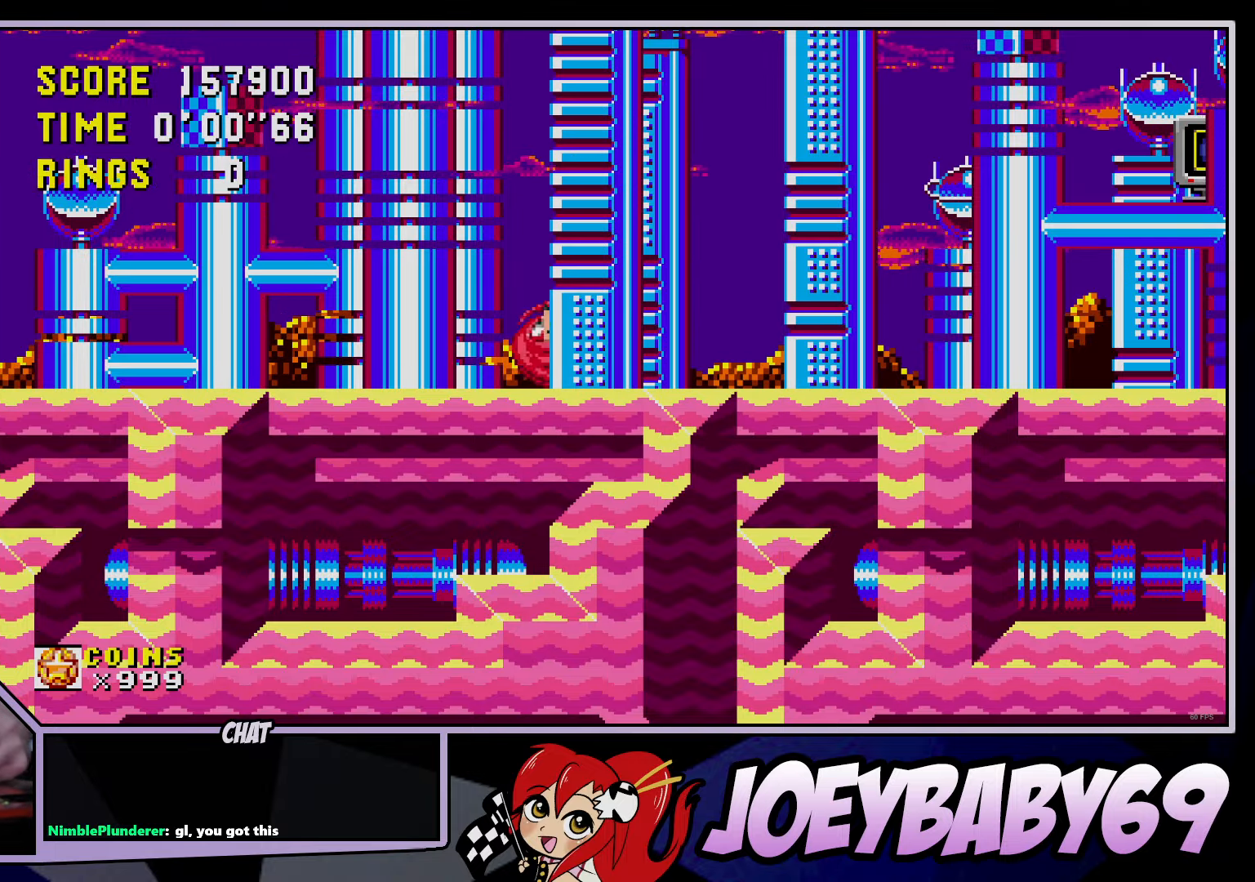
{"dt_ms": 500, "buttons": [], "left_stick": "right", "events": [[200, "A", "down"], [200, "B", "down"], [433, "A", "up"], [433, "B", "up"]]}
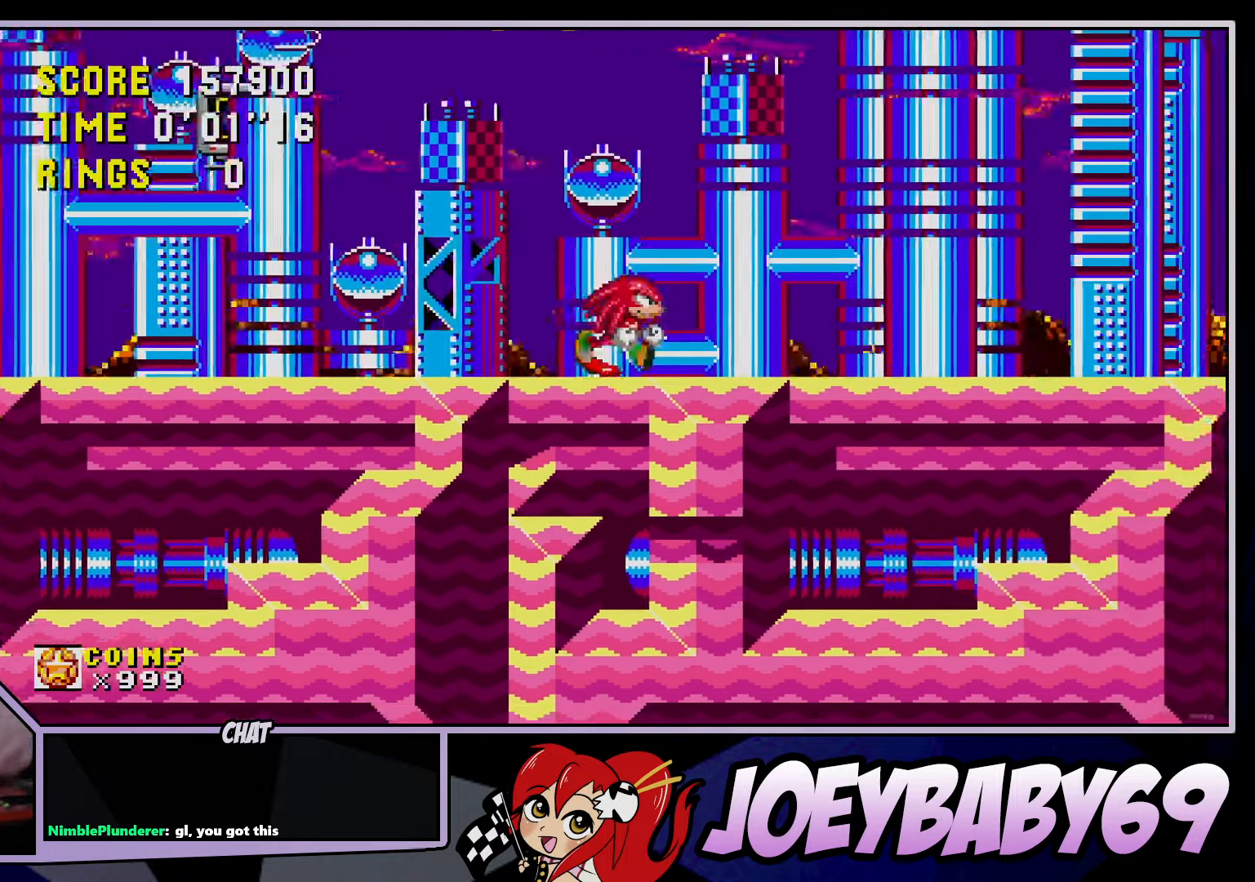
{"dt_ms": 500, "buttons": [], "left_stick": "right", "events": []}
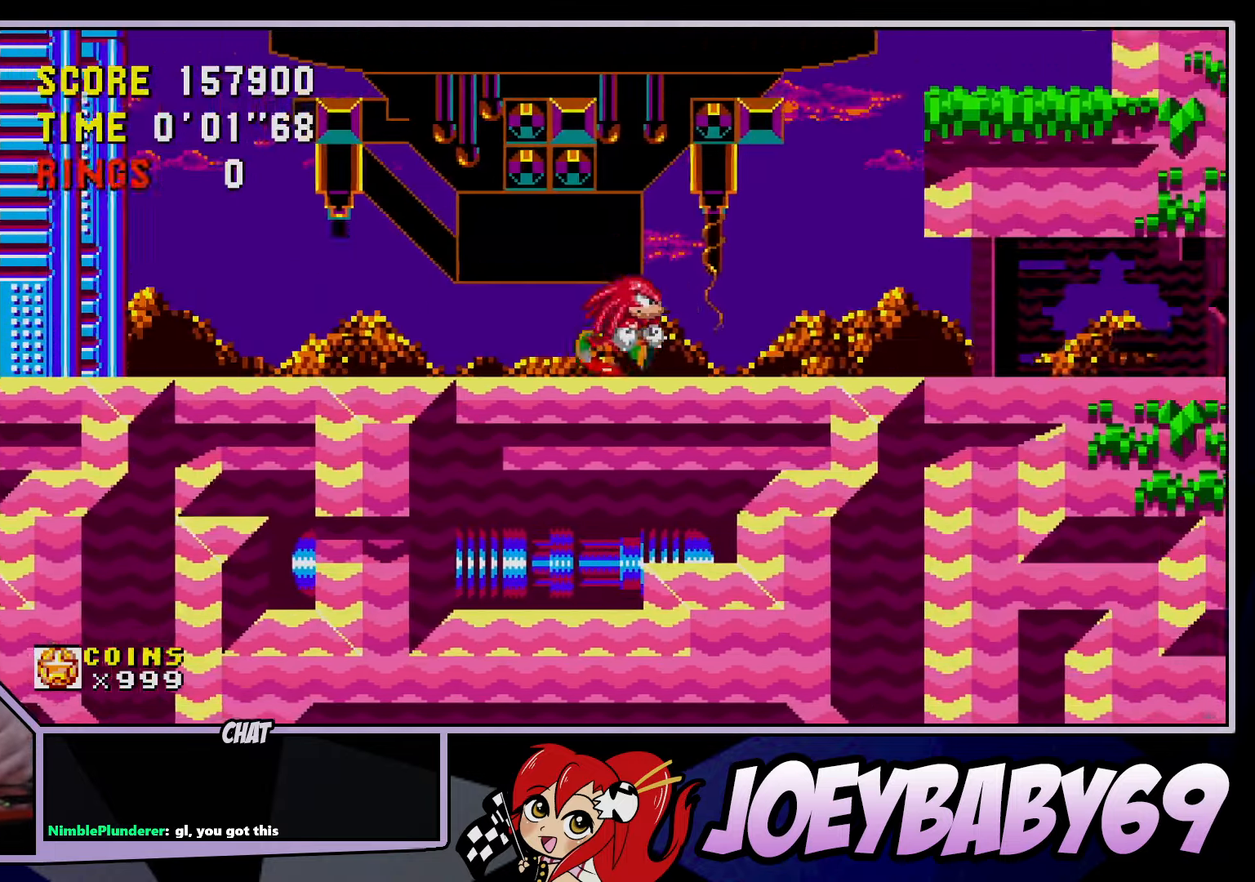
{"dt_ms": 500, "buttons": [], "left_stick": "down", "events": [[350, "left_stick", "down"]]}
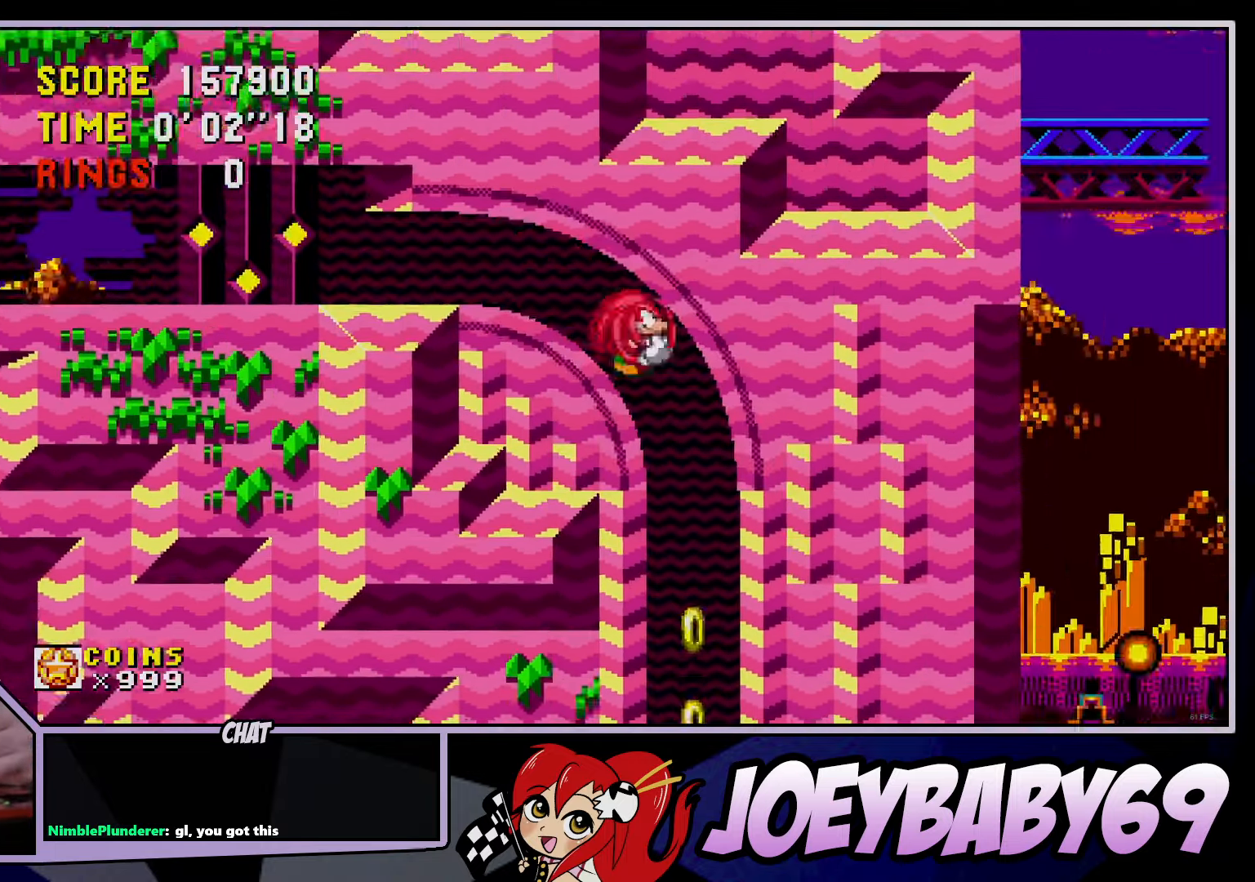
{"dt_ms": 500, "buttons": [], "left_stick": "down", "events": []}
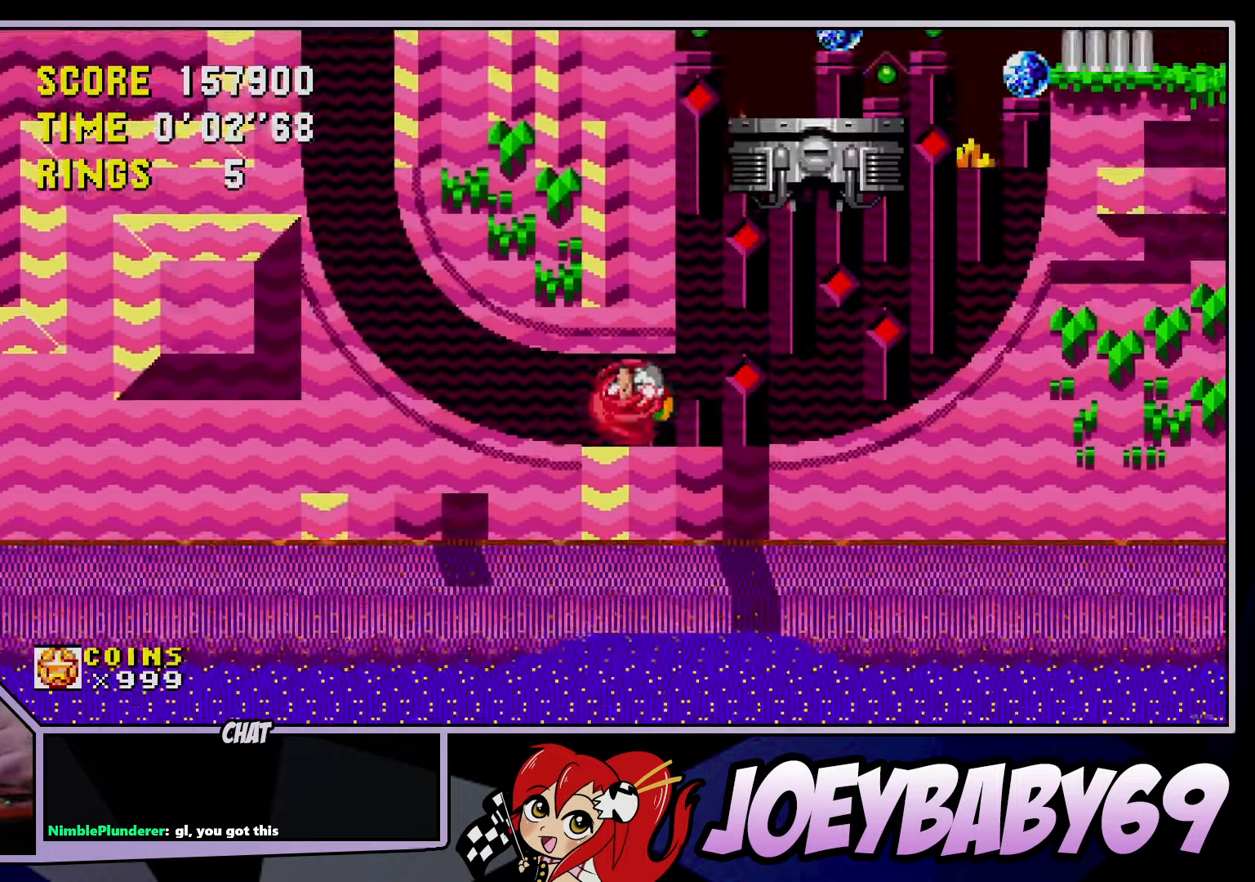
{"dt_ms": 500, "buttons": ["A"], "left_stick": "right", "events": [[100, "left_stick", "right"], [133, "A", "down"], [417, "A", "up"], [467, "A", "down"]]}
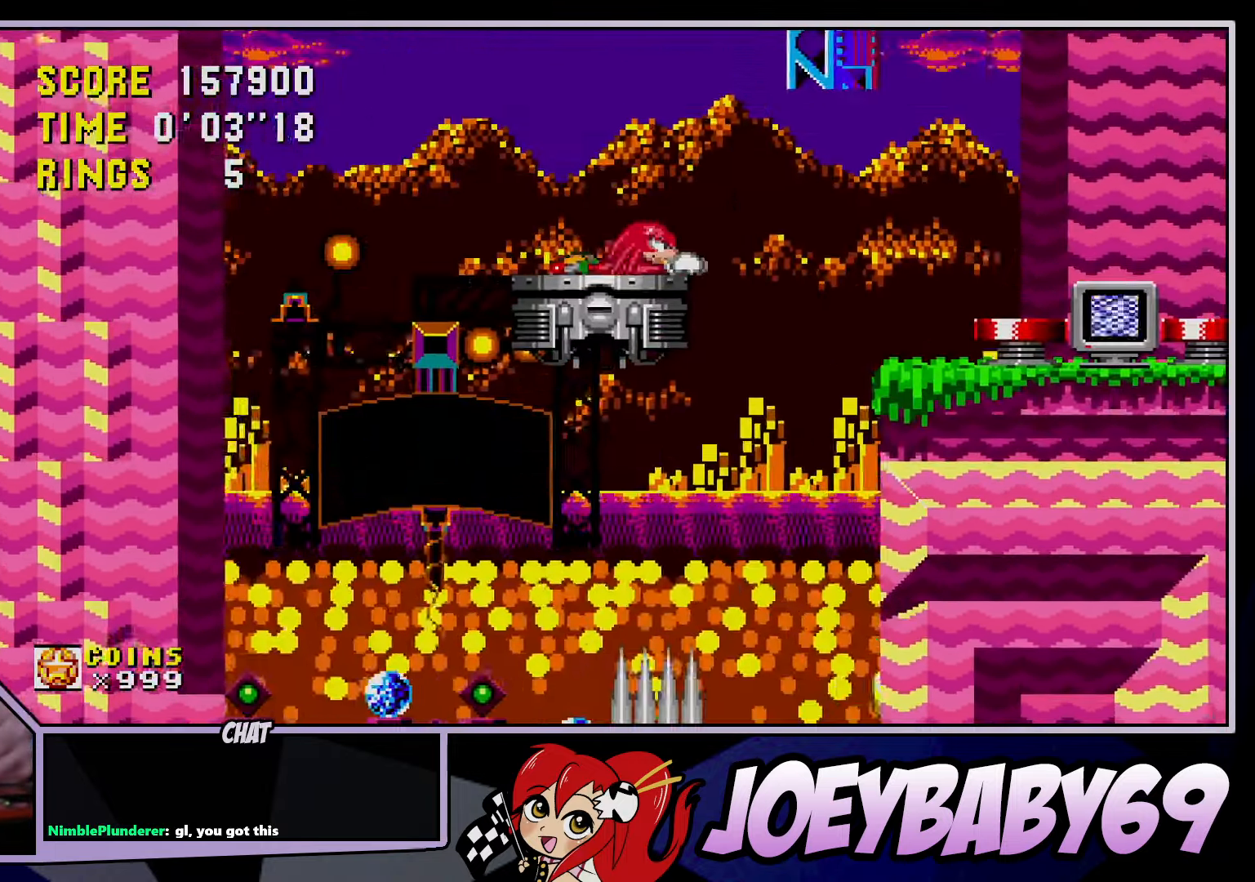
{"dt_ms": 500, "buttons": ["A"], "left_stick": "right", "events": [[383, "A", "up"], [467, "A", "down"]]}
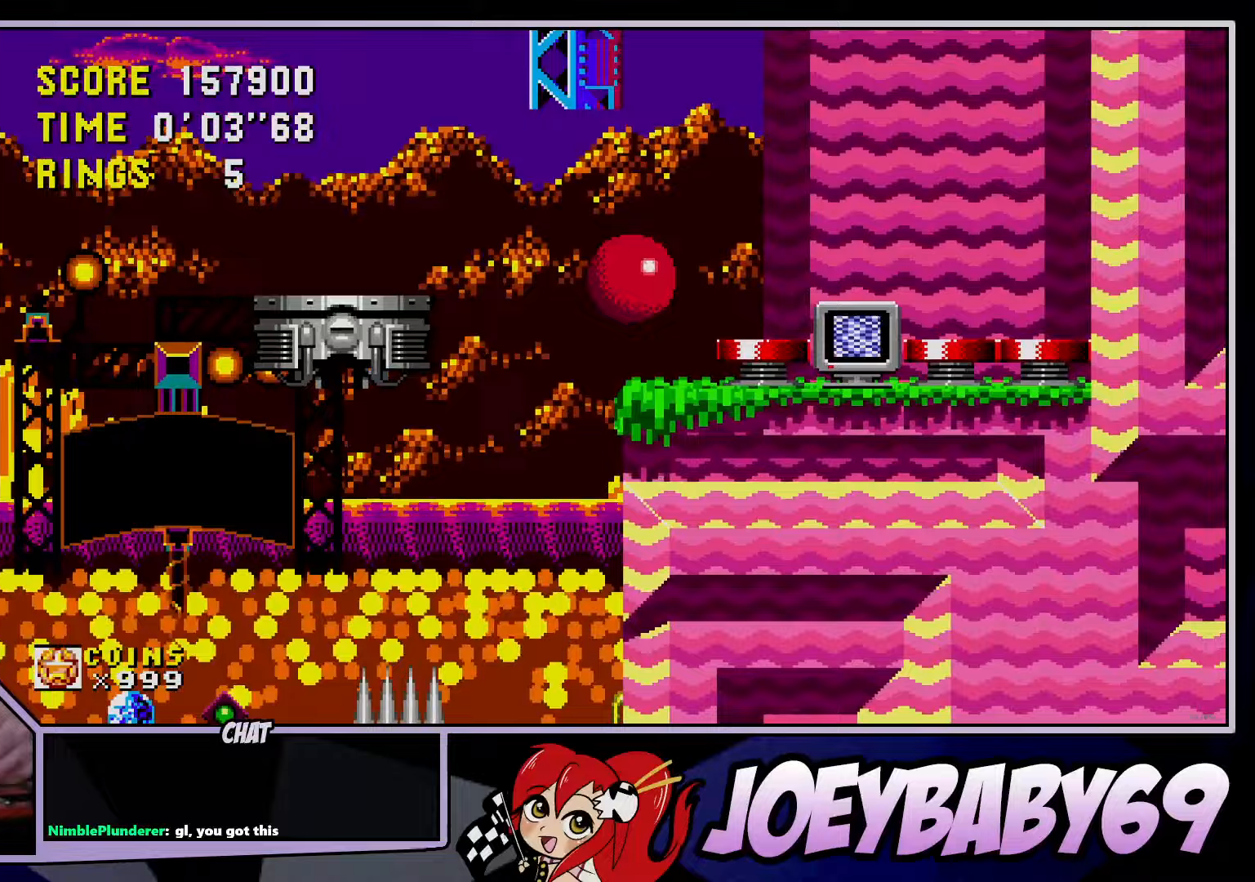
{"dt_ms": 500, "buttons": [], "left_stick": "right", "events": [[17, "A", "up"]]}
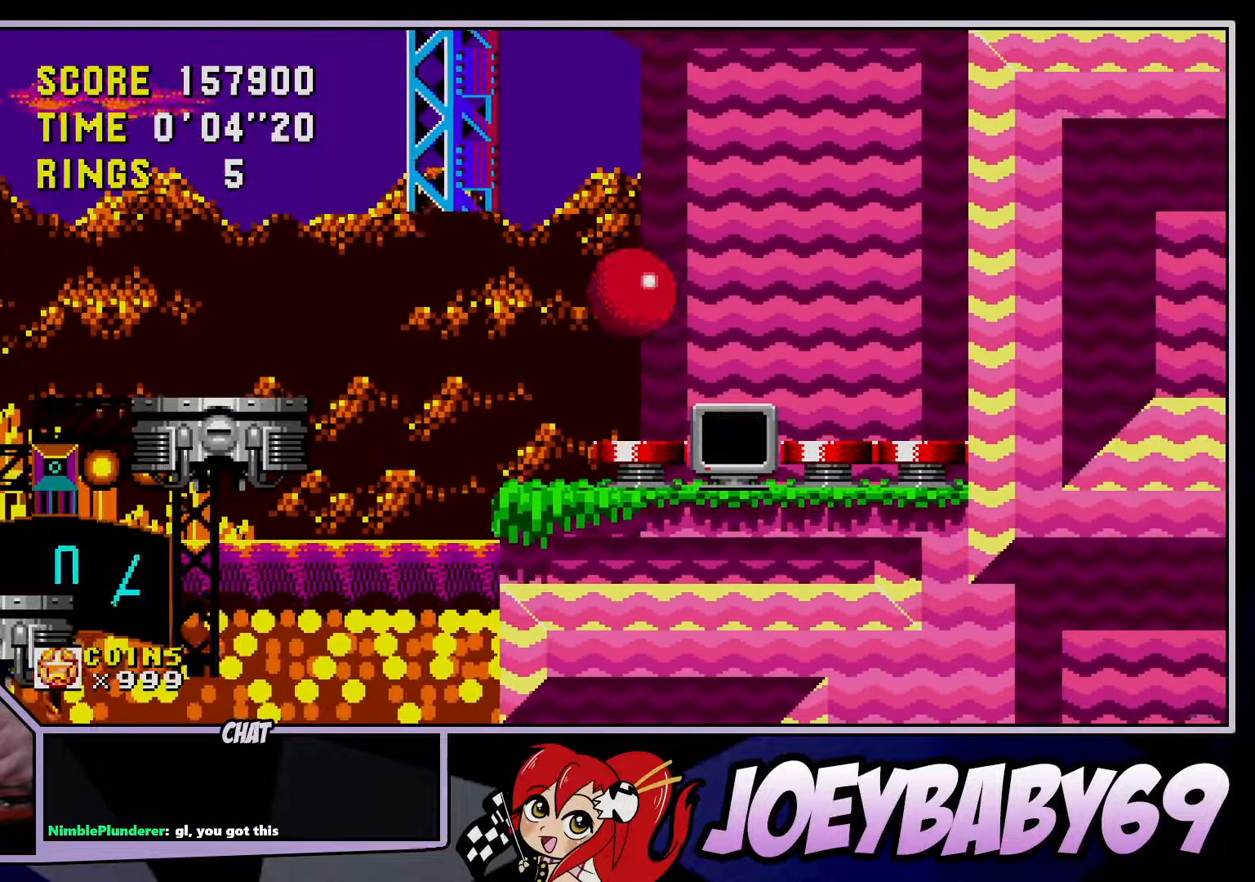
{"dt_ms": 1000, "buttons": [], "left_stick": "right"}
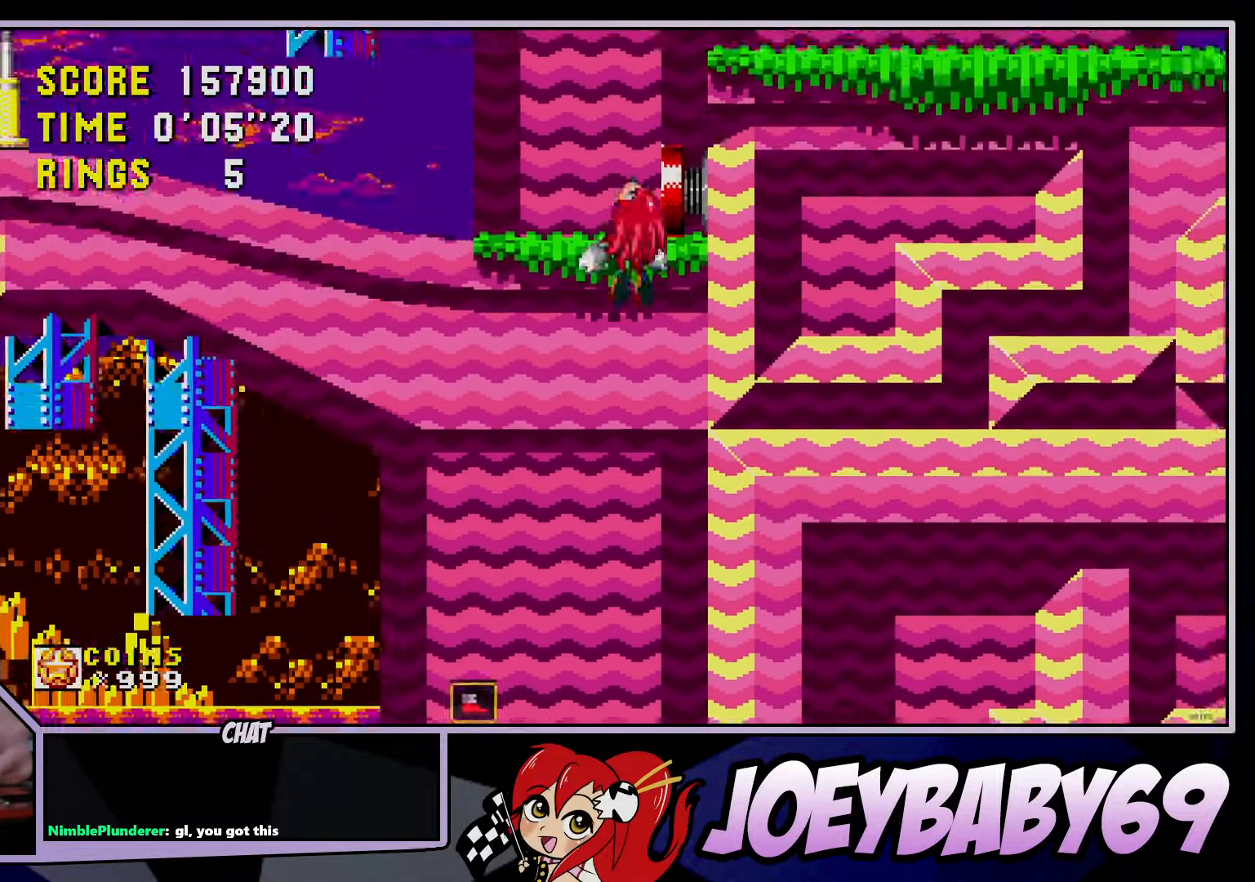
{"dt_ms": 500, "buttons": [], "left_stick": "center", "events": [[483, "left_stick", "center"]]}
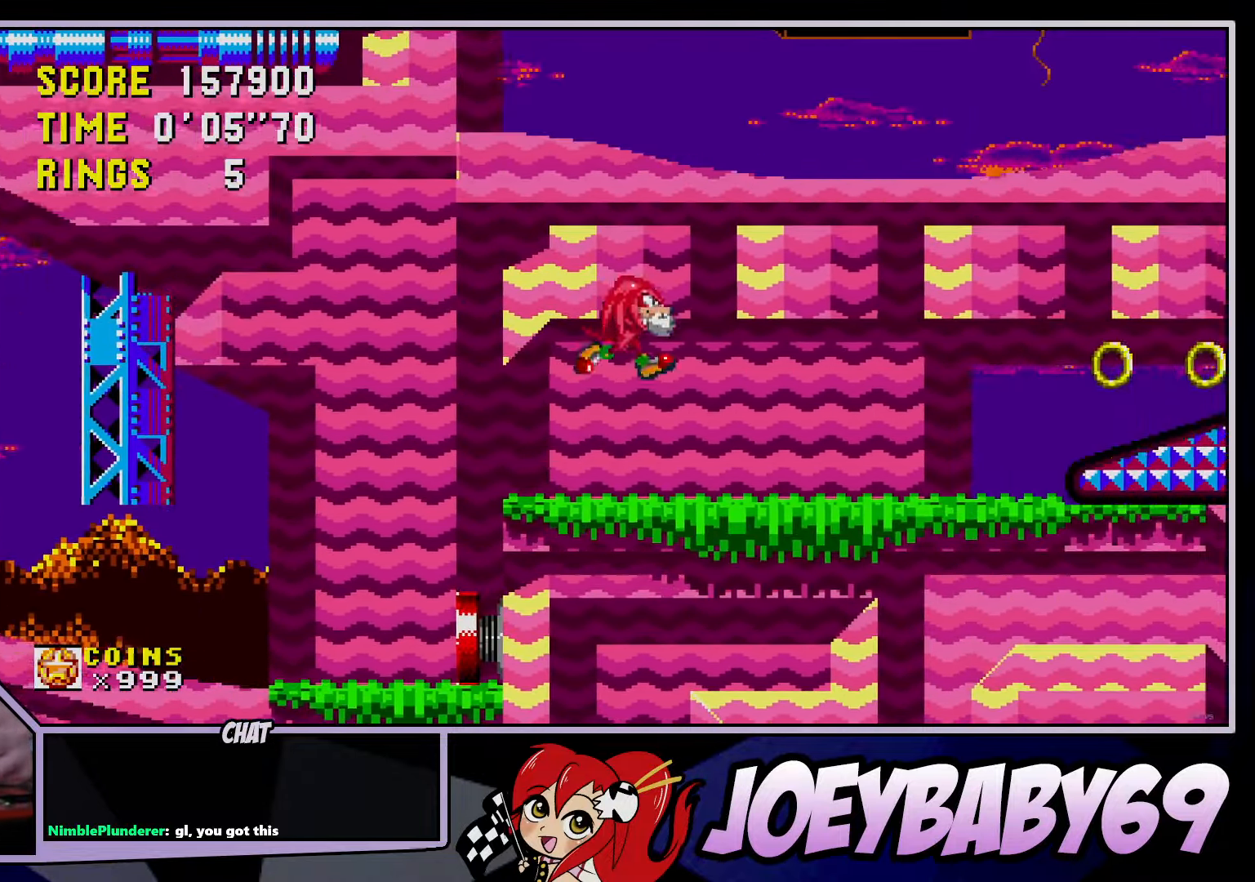
{"dt_ms": 500, "buttons": ["A", "B"], "left_stick": "right", "events": [[117, "left_stick", "right"], [217, "B", "down"], [250, "A", "down"]]}
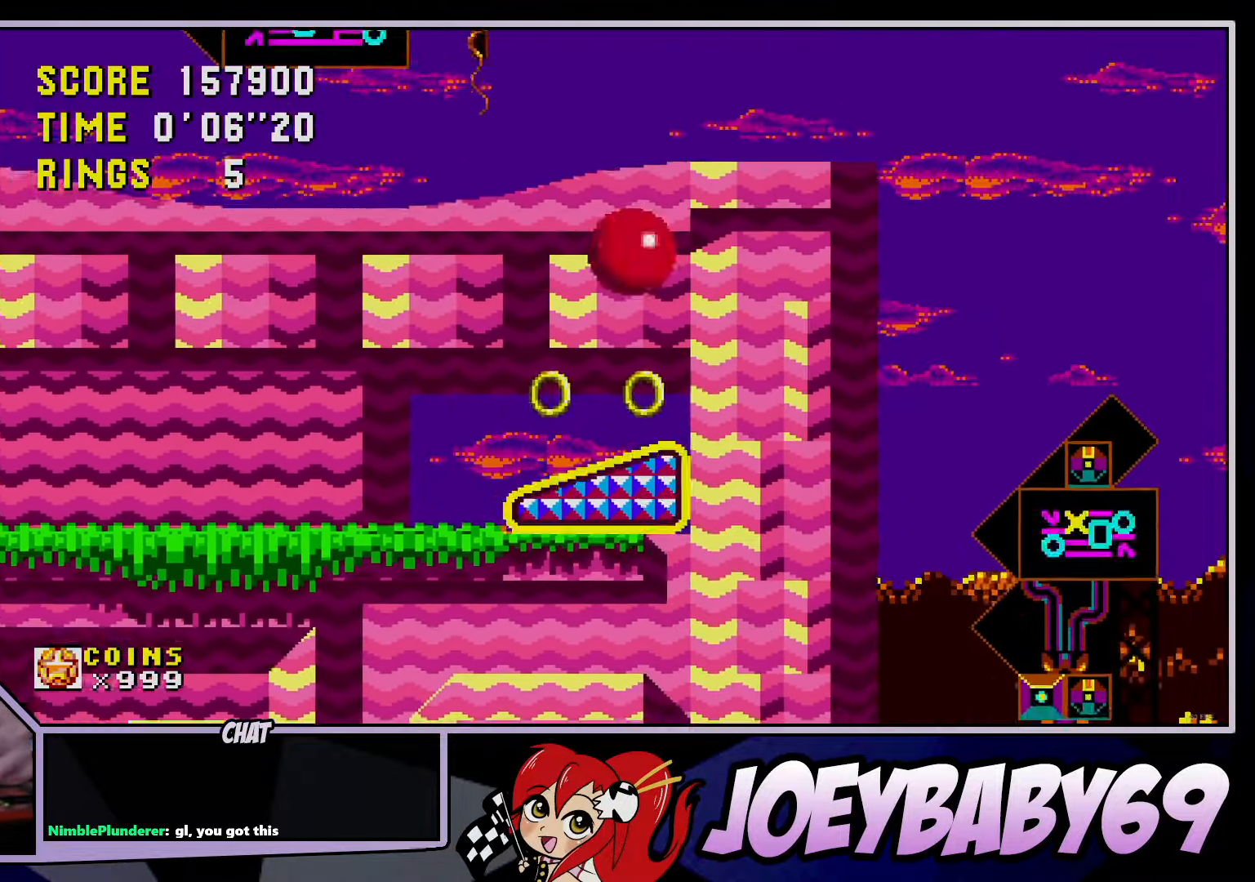
{"dt_ms": 500, "buttons": [], "left_stick": "right", "events": [[17, "A", "up"], [17, "B", "up"], [117, "A", "down"], [117, "left_stick", "down"], [167, "A", "up"], [283, "B", "down"], [300, "B", "up"], [333, "left_stick", "right"], [383, "A", "down"], [383, "B", "down"], [433, "A", "up"], [433, "B", "up"]]}
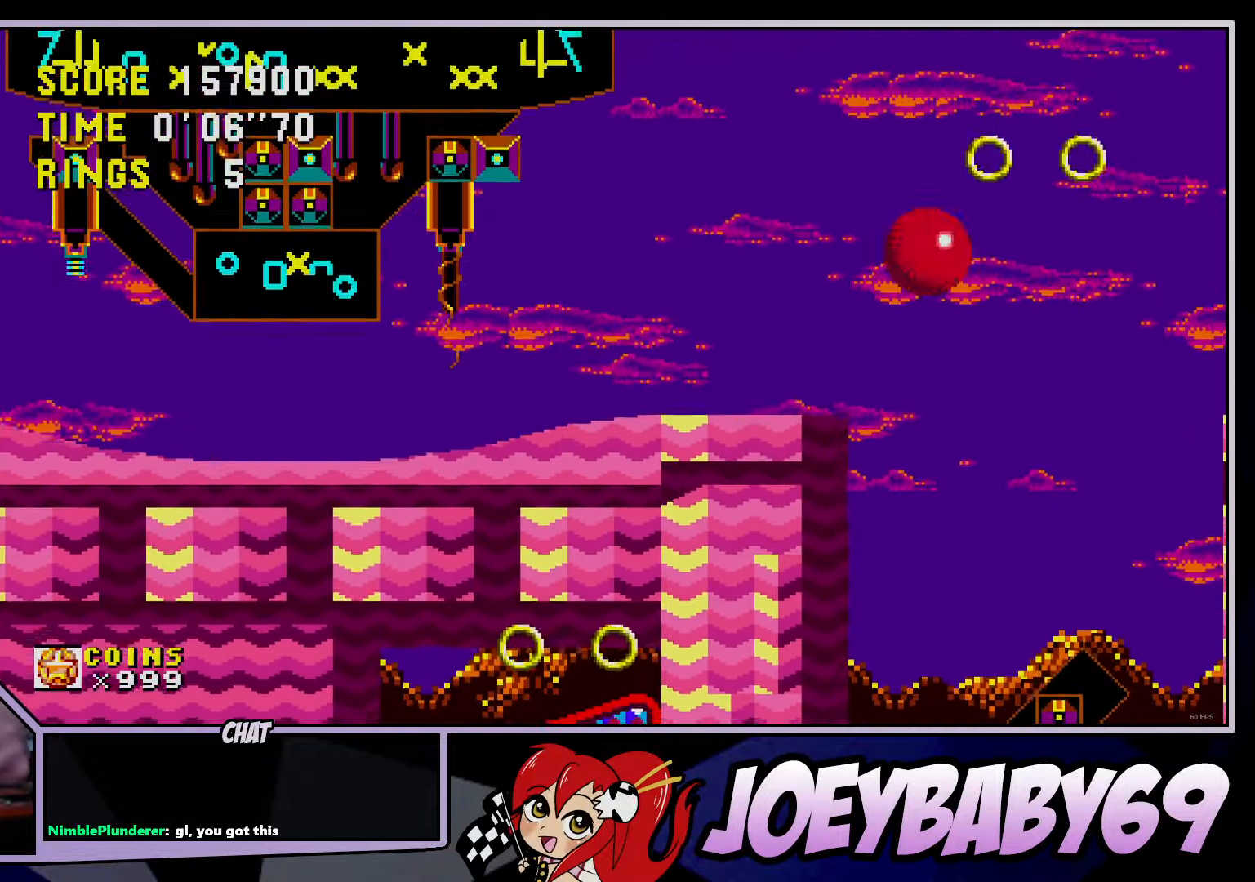
{"dt_ms": 500, "buttons": [], "left_stick": "right", "events": []}
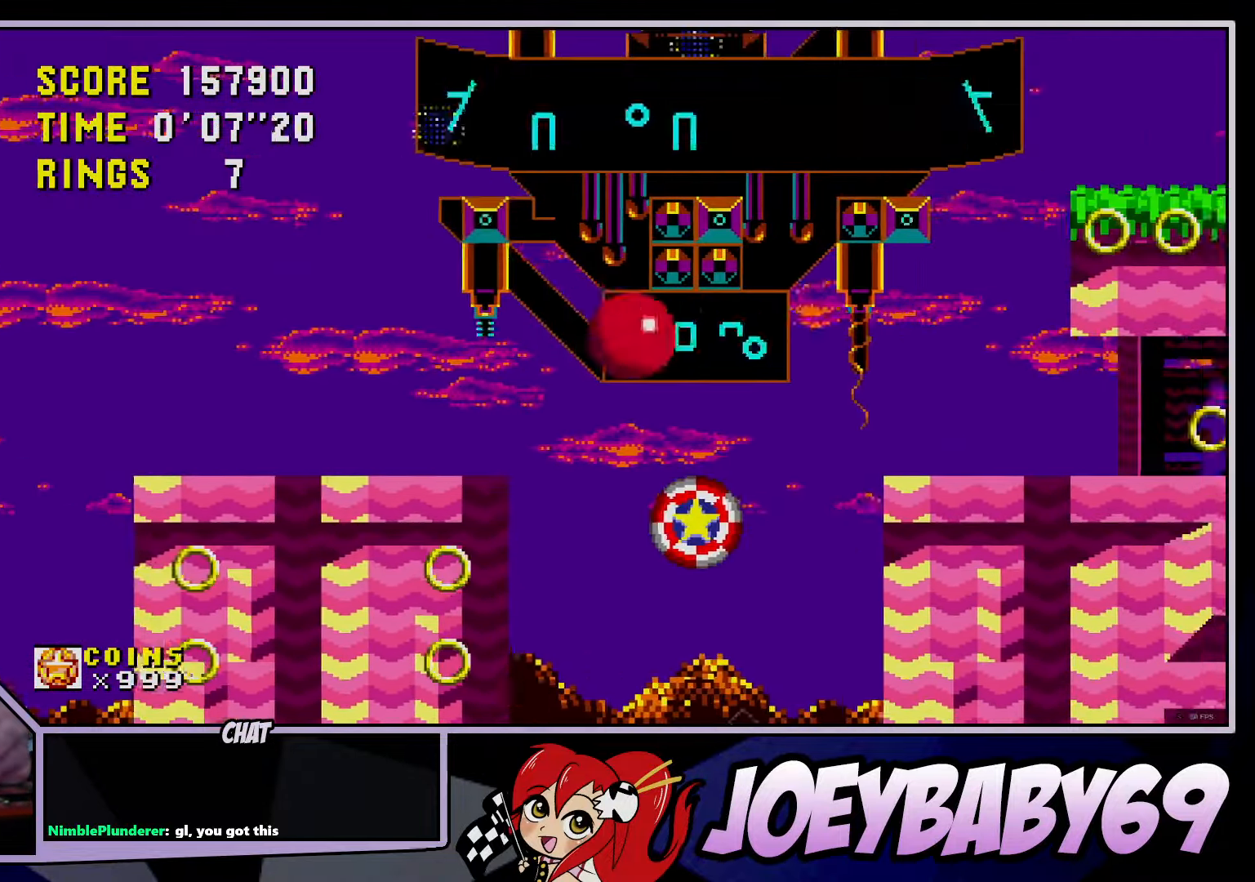
{"dt_ms": 500, "buttons": [], "left_stick": "down", "events": [[417, "left_stick", "down"]]}
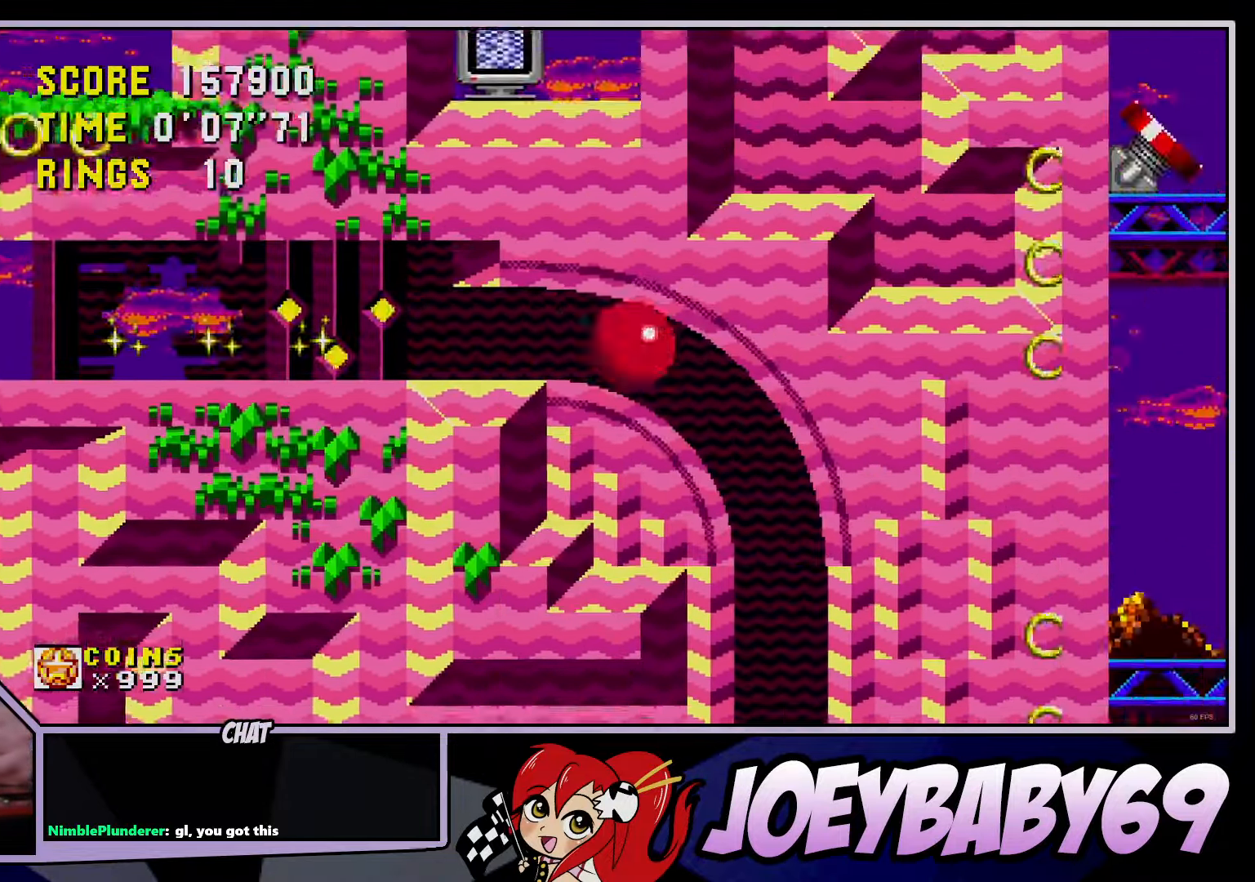
{"dt_ms": 500, "buttons": [], "left_stick": "down", "events": []}
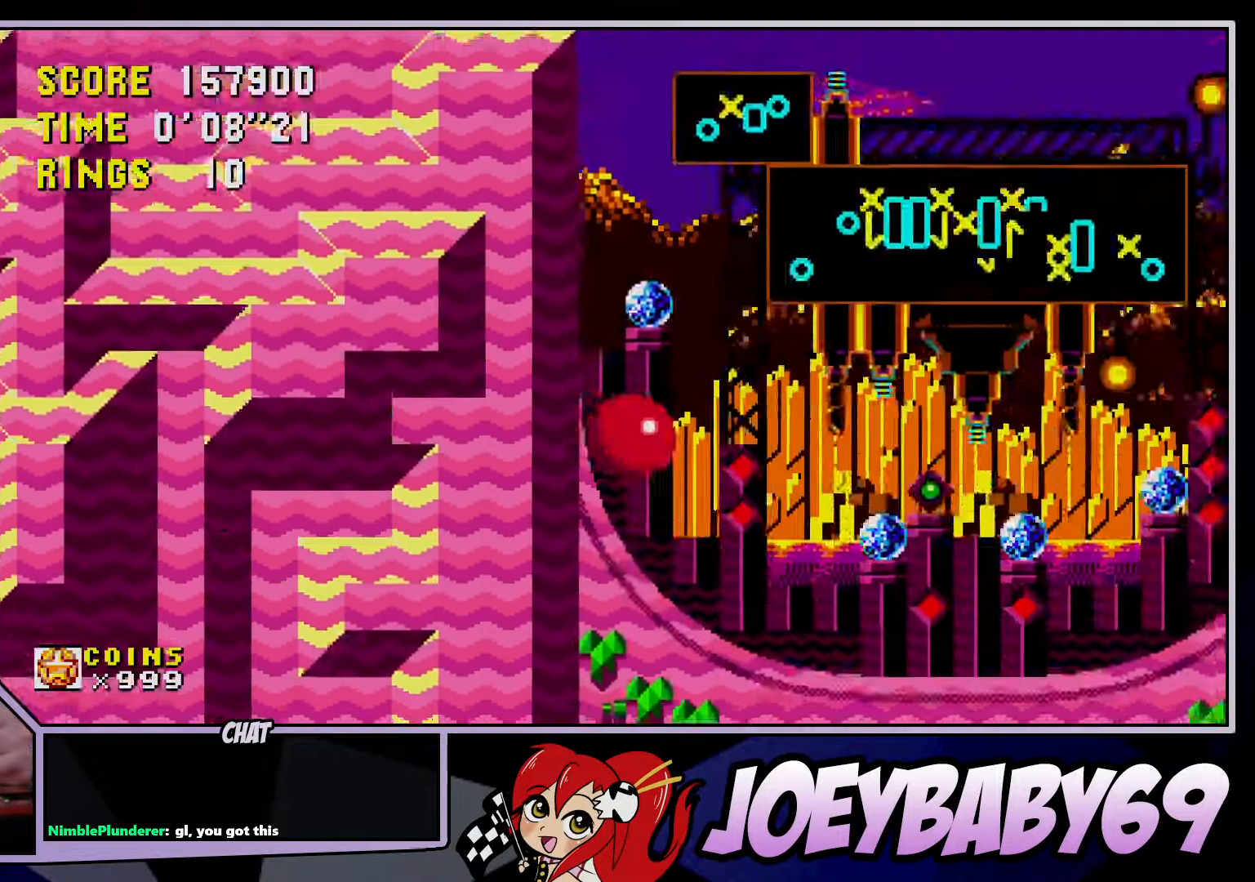
{"dt_ms": 500, "buttons": ["A", "B"], "left_stick": "right", "events": [[300, "A", "down"], [300, "B", "down"], [300, "left_stick", "right"]]}
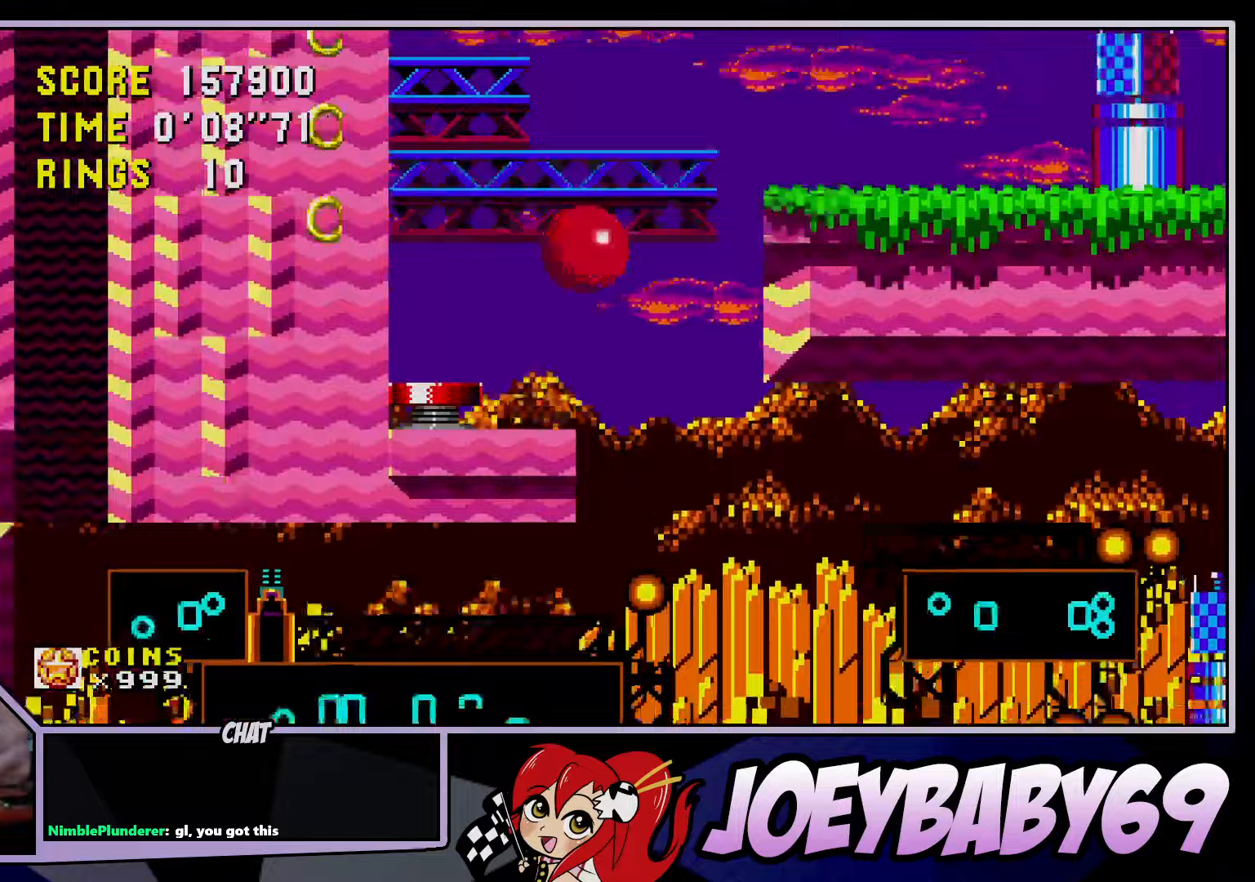
{"dt_ms": 500, "buttons": ["A", "B"], "left_stick": "right", "events": []}
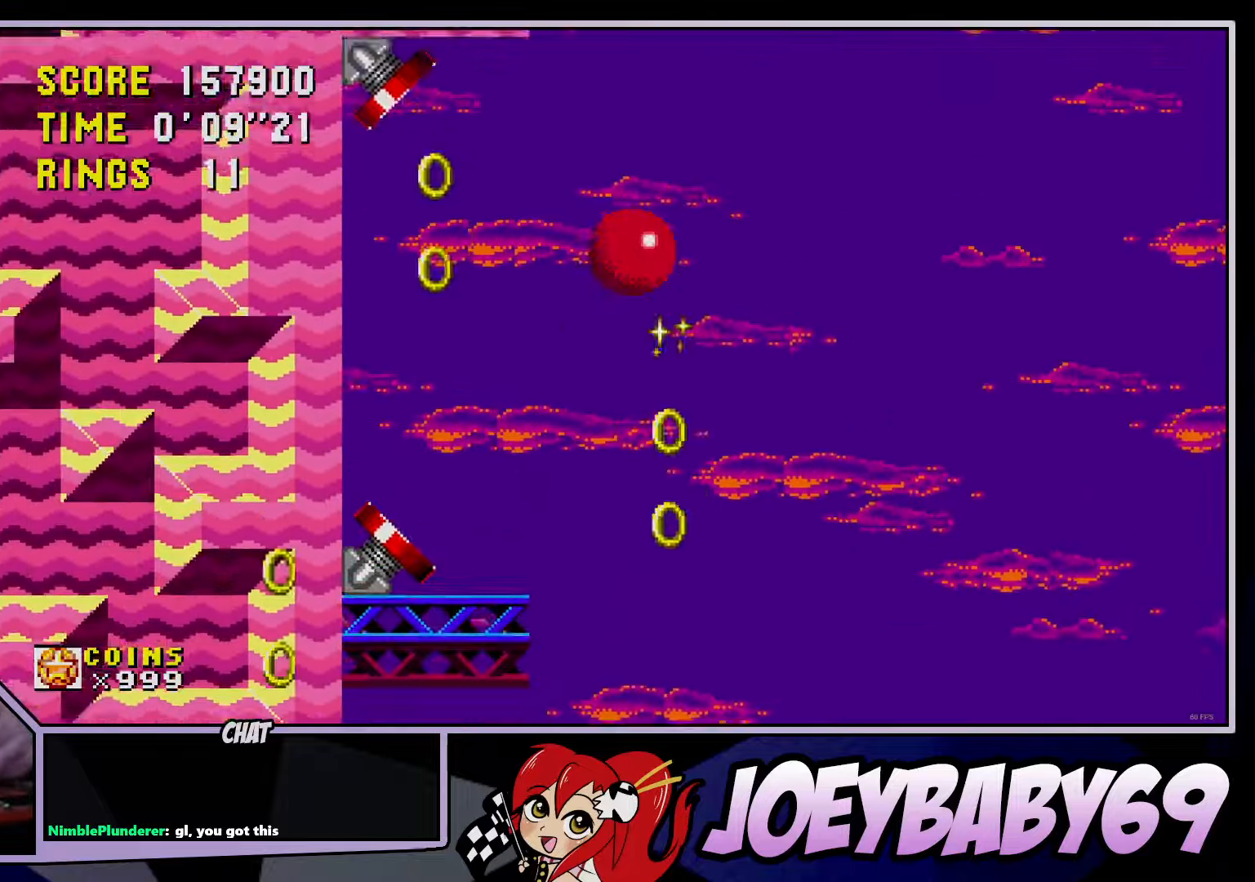
{"dt_ms": 500, "buttons": ["A", "B"], "left_stick": "right", "events": []}
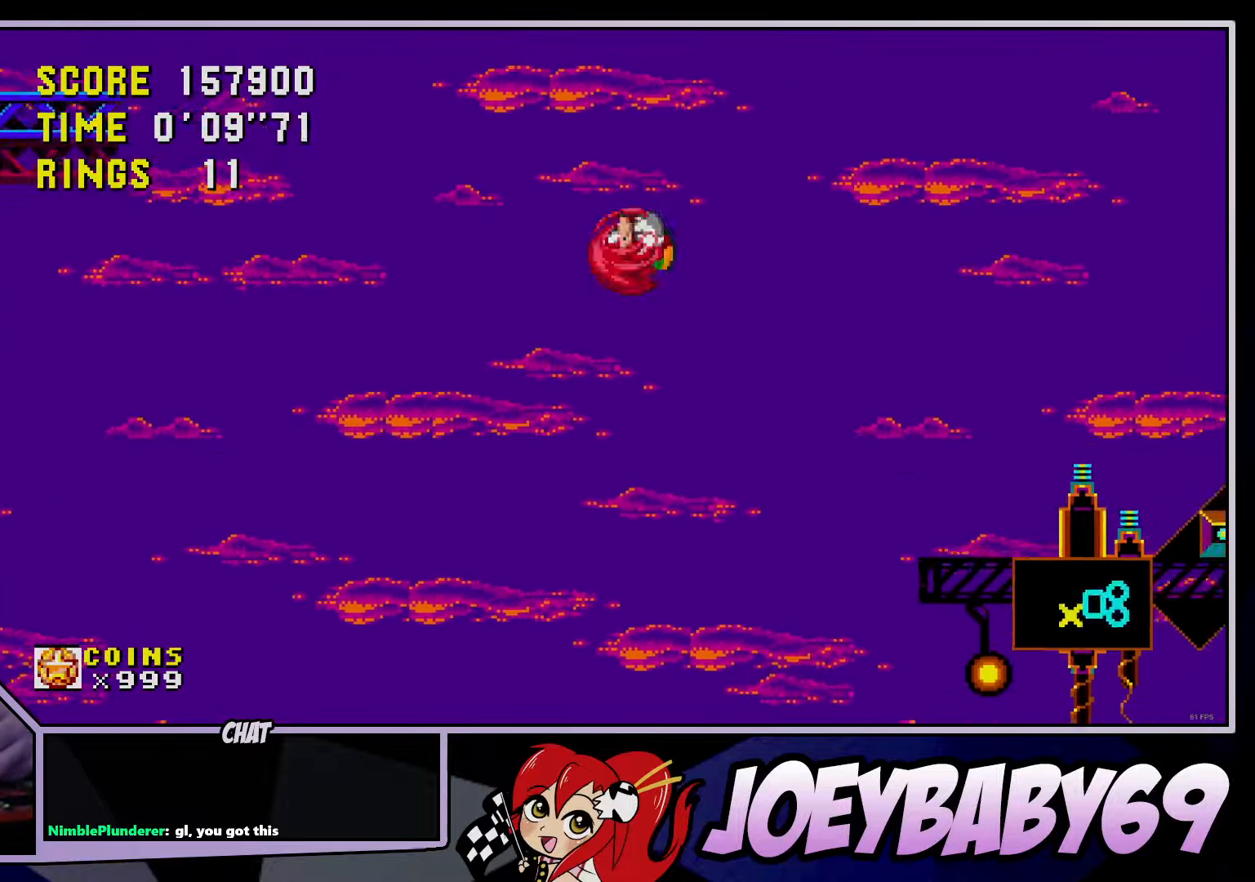
{"dt_ms": 500, "buttons": [], "left_stick": "right", "events": [[150, "A", "up"], [150, "B", "up"]]}
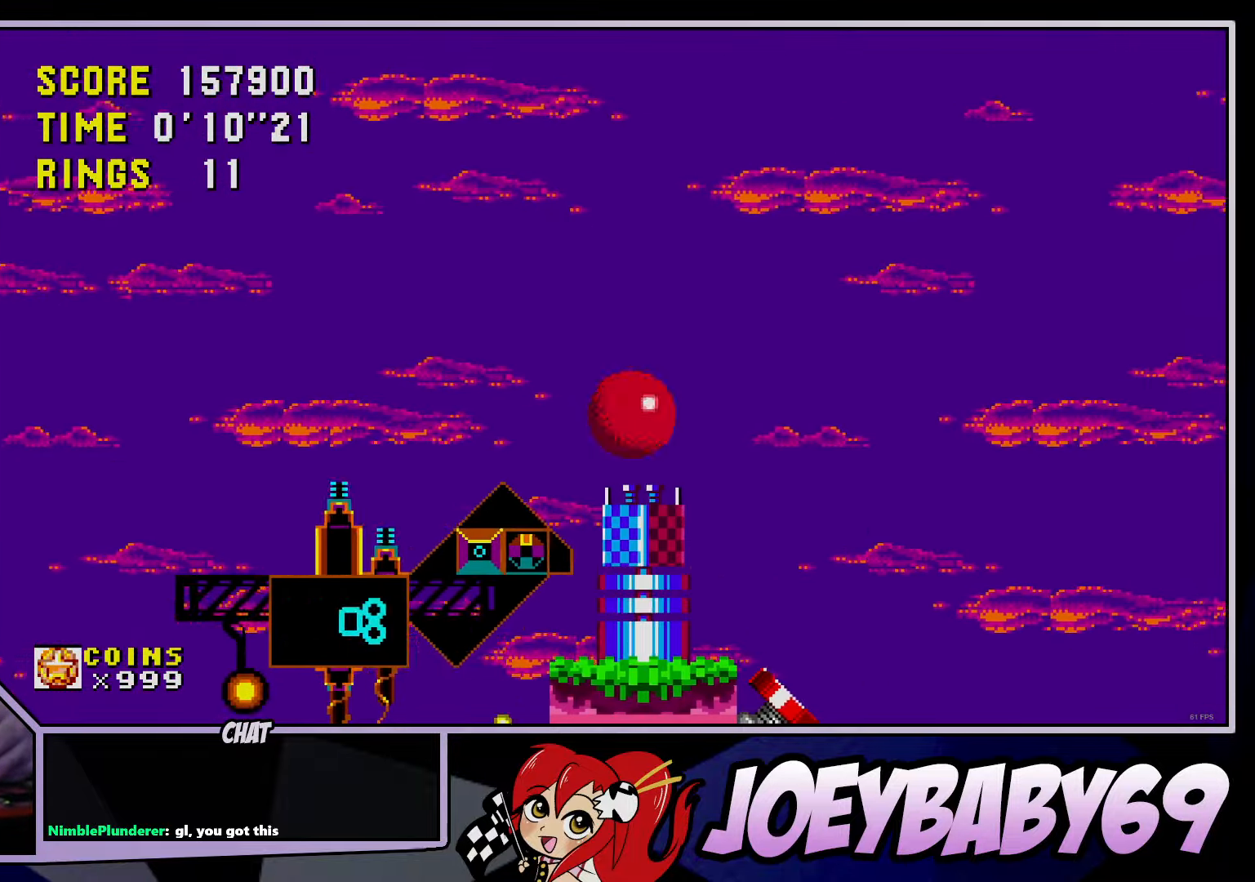
{"dt_ms": 500, "buttons": [], "left_stick": "right", "events": [[133, "A", "down"], [183, "A", "up"]]}
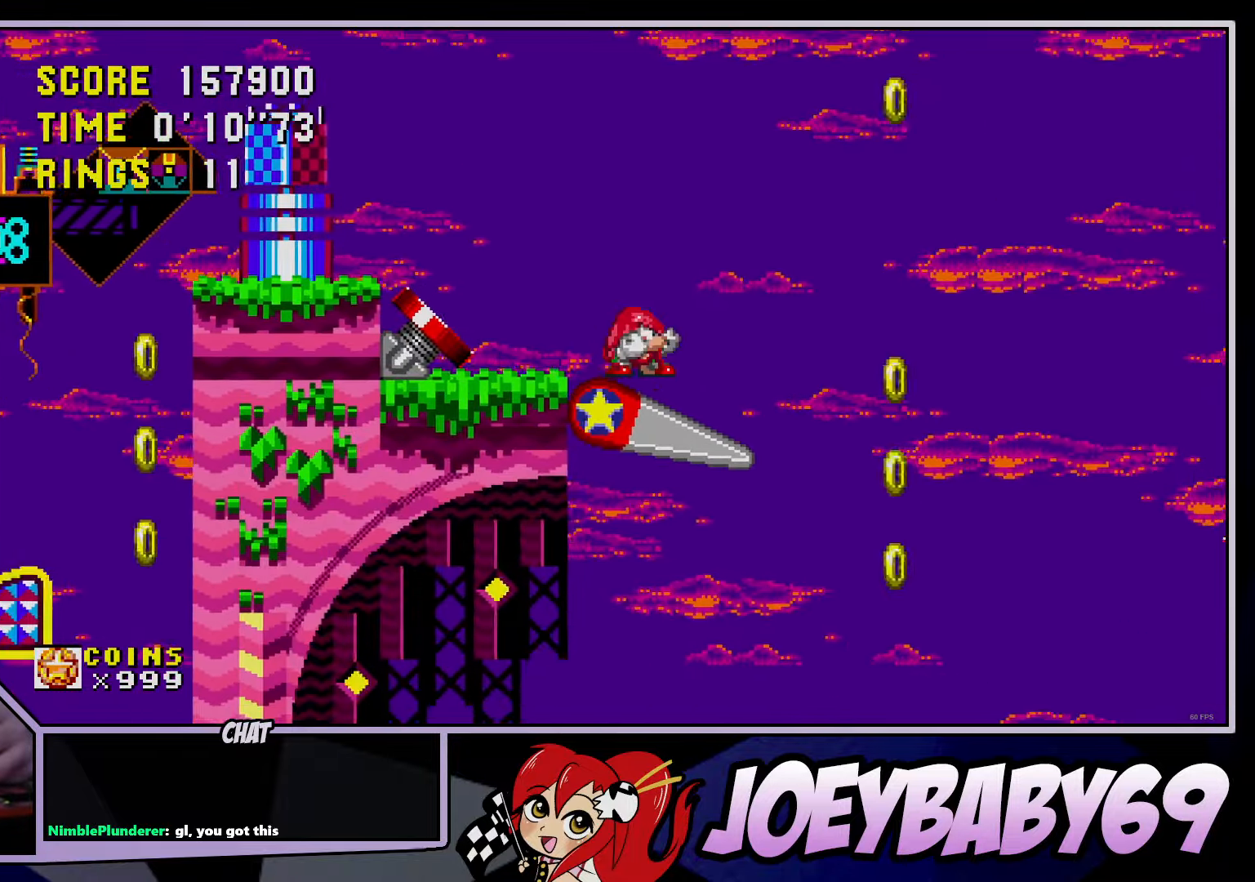
{"dt_ms": 500, "buttons": ["A", "B"], "left_stick": "right", "events": [[300, "B", "down"], [317, "A", "down"]]}
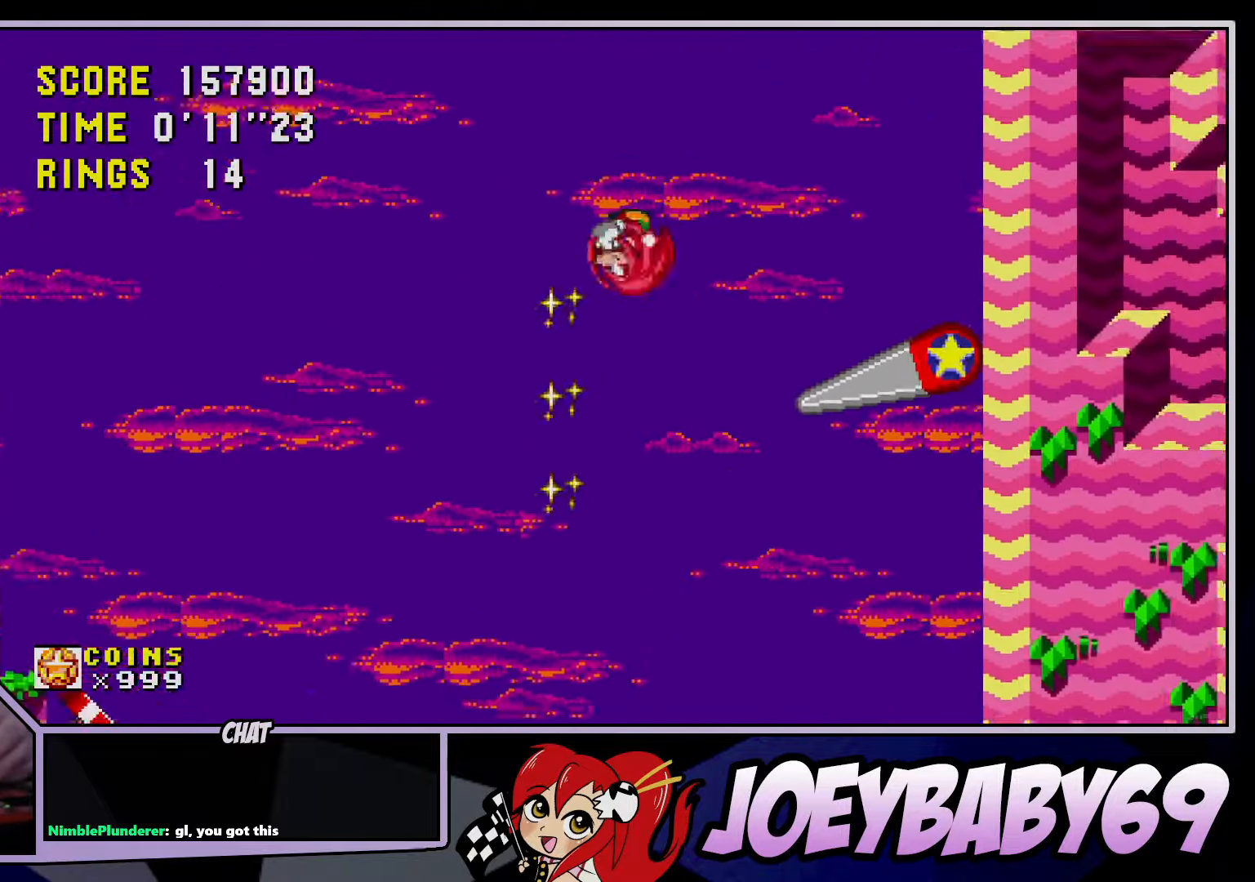
{"dt_ms": 500, "buttons": ["A", "B"], "left_stick": "right", "events": []}